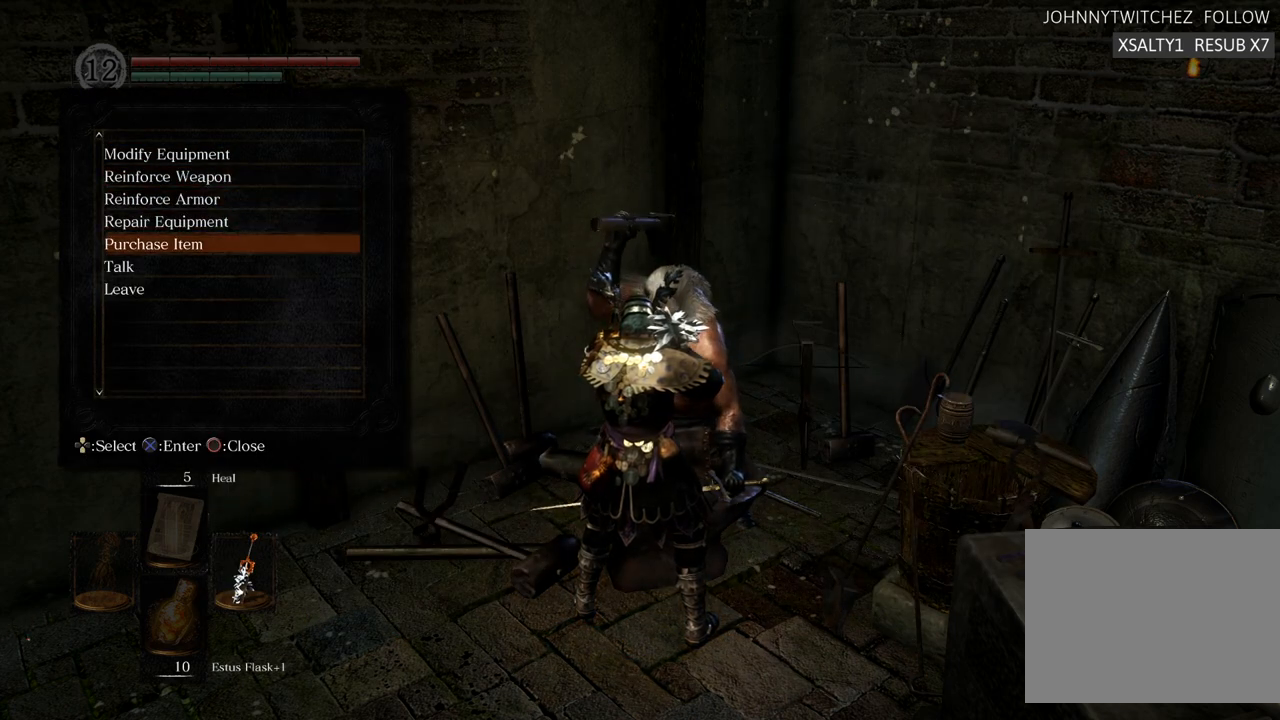
Gameplay with a controller (PlayStation layout); each line is a JSON object with the inputs held at the frame after it. "events" lists button and stick changes between this image and that frame as [ms after this image, input, new state], when the widget could be followed in between. Not read: L3 R3.
{"buttons": [], "left_stick": "center", "right_stick": "center", "events": [[67, "DPAD_DOWN", "up"]]}
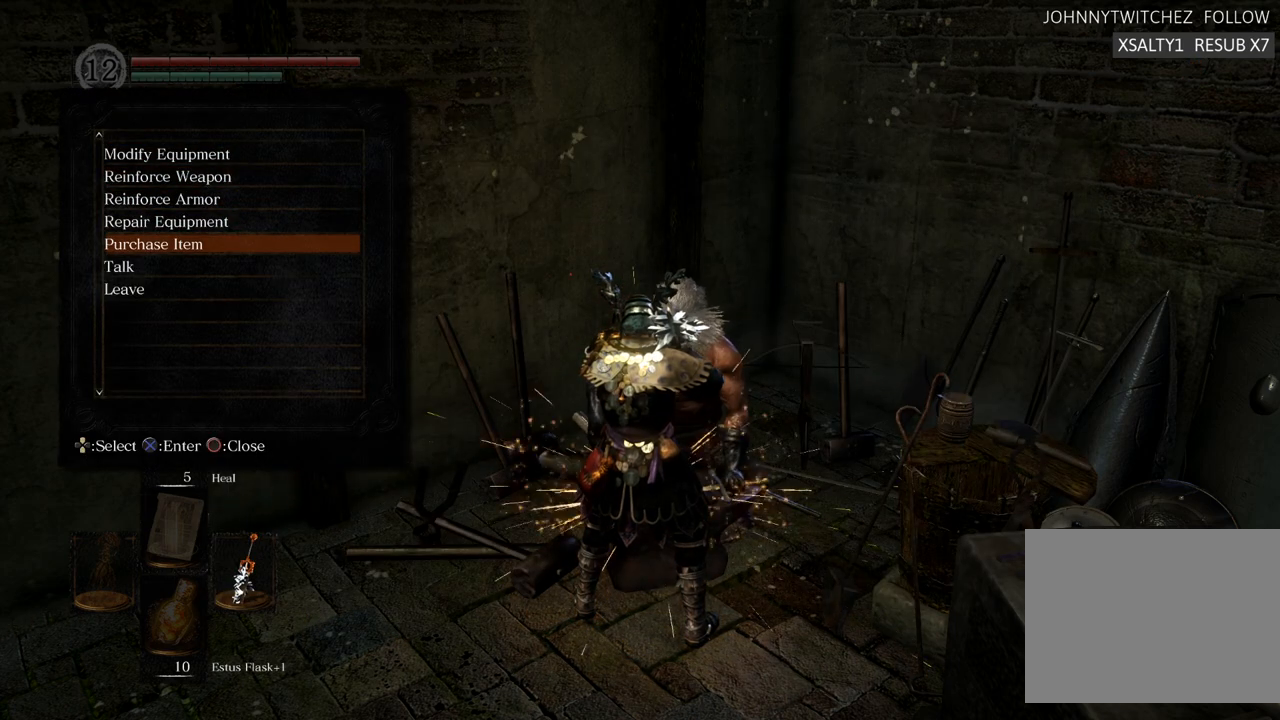
{"buttons": [], "left_stick": "center", "right_stick": "center", "events": [[367, "DPAD_UP", "down"], [417, "DPAD_UP", "up"]]}
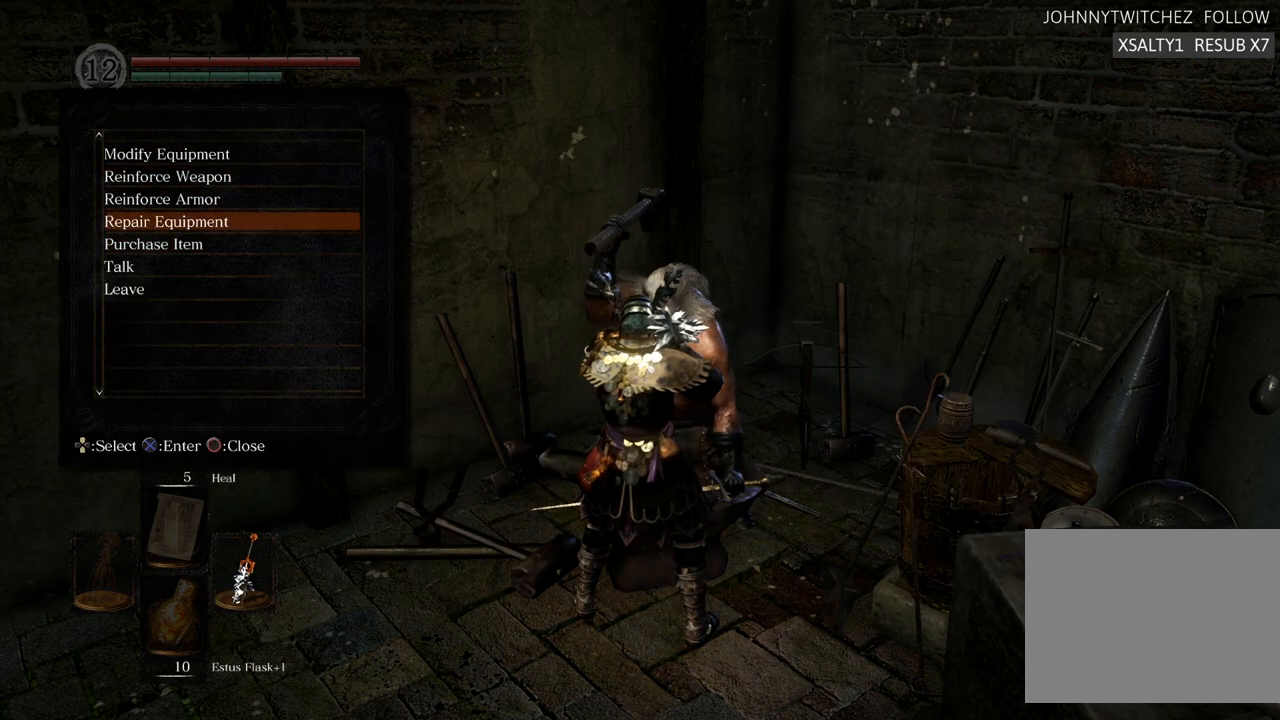
{"buttons": [], "left_stick": "center", "right_stick": "center", "events": [[17, "DPAD_UP", "down"], [67, "DPAD_UP", "up"], [167, "DPAD_UP", "down"], [233, "DPAD_UP", "up"]]}
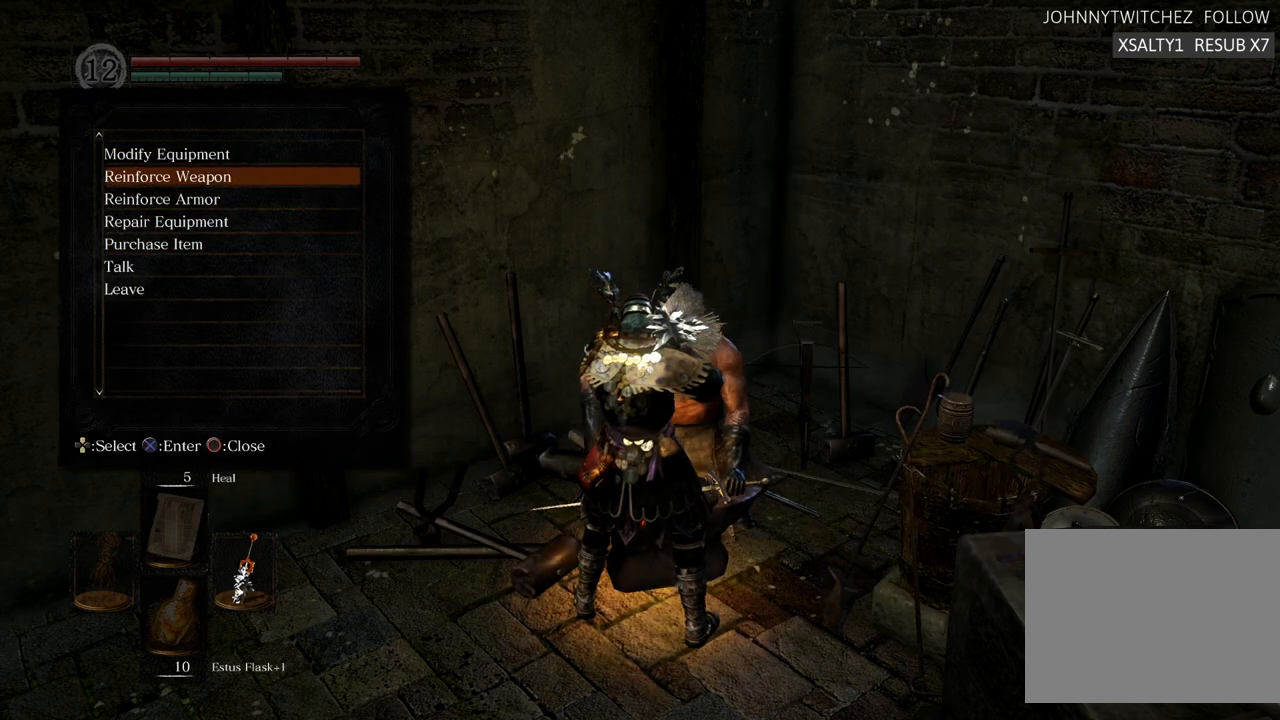
{"buttons": [], "left_stick": "center", "right_stick": "center", "events": [[150, "DPAD_DOWN", "down"], [217, "DPAD_DOWN", "up"]]}
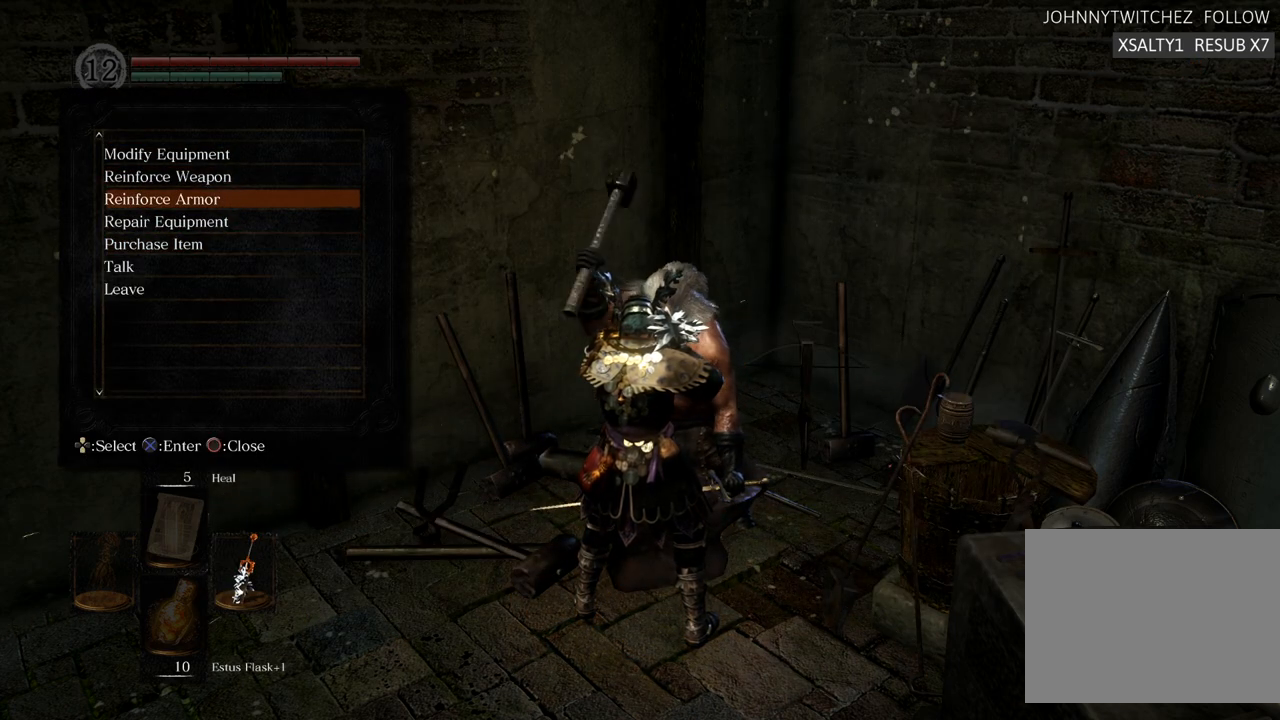
{"buttons": [], "left_stick": "center", "right_stick": "center", "events": [[83, "DPAD_DOWN", "down"], [167, "DPAD_DOWN", "up"], [250, "DPAD_DOWN", "down"], [350, "DPAD_DOWN", "up"], [417, "CROSS", "down"], [500, "CROSS", "up"]]}
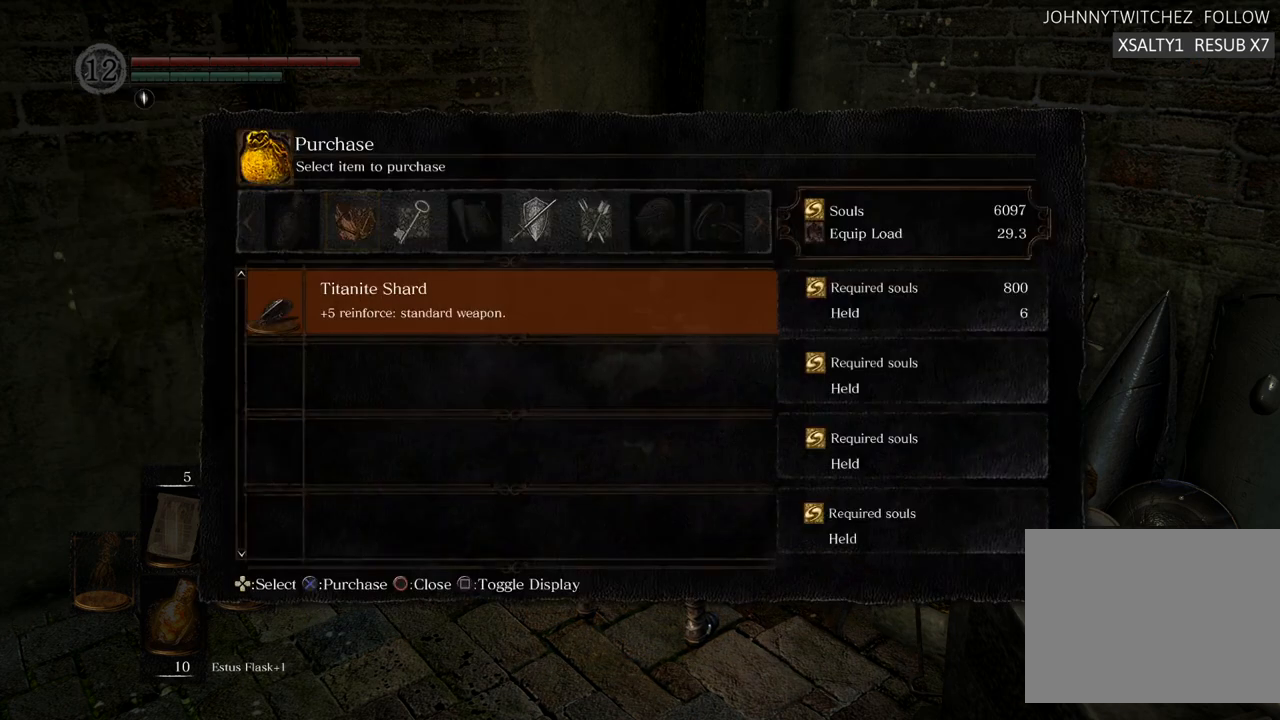
{"buttons": [], "left_stick": "center", "right_stick": "center", "events": []}
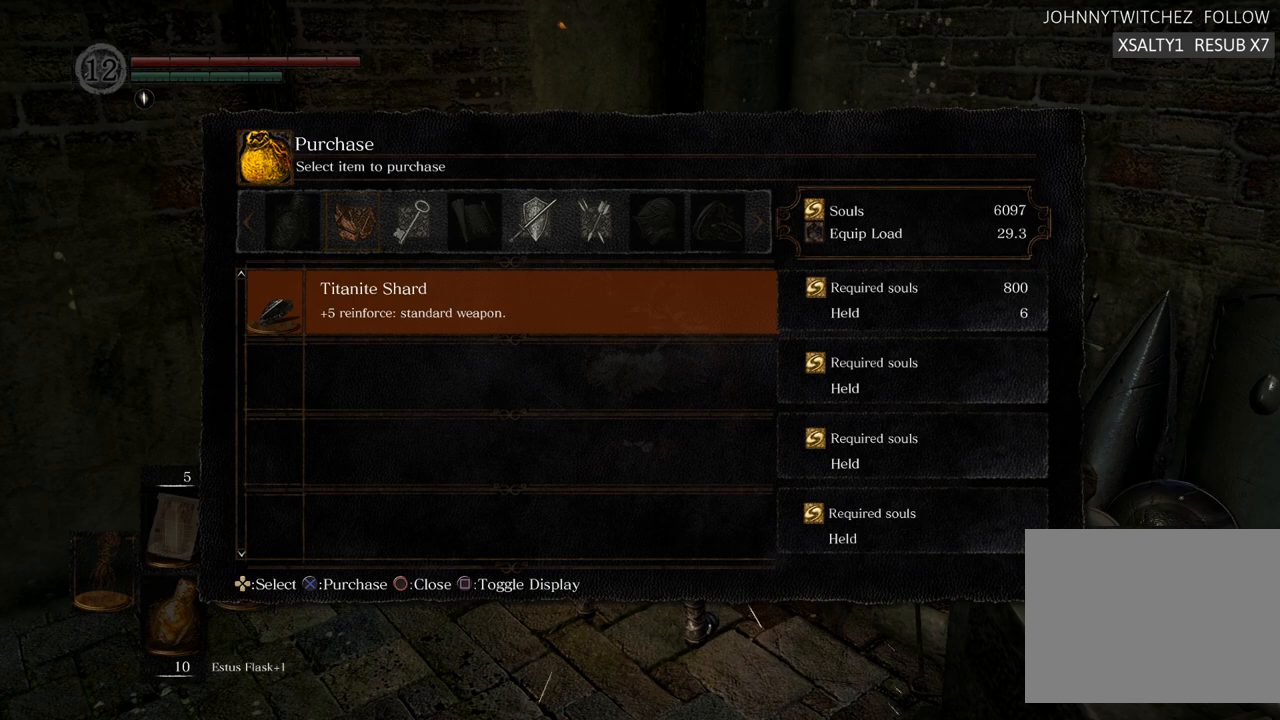
{"buttons": [], "left_stick": "center", "right_stick": "center", "events": []}
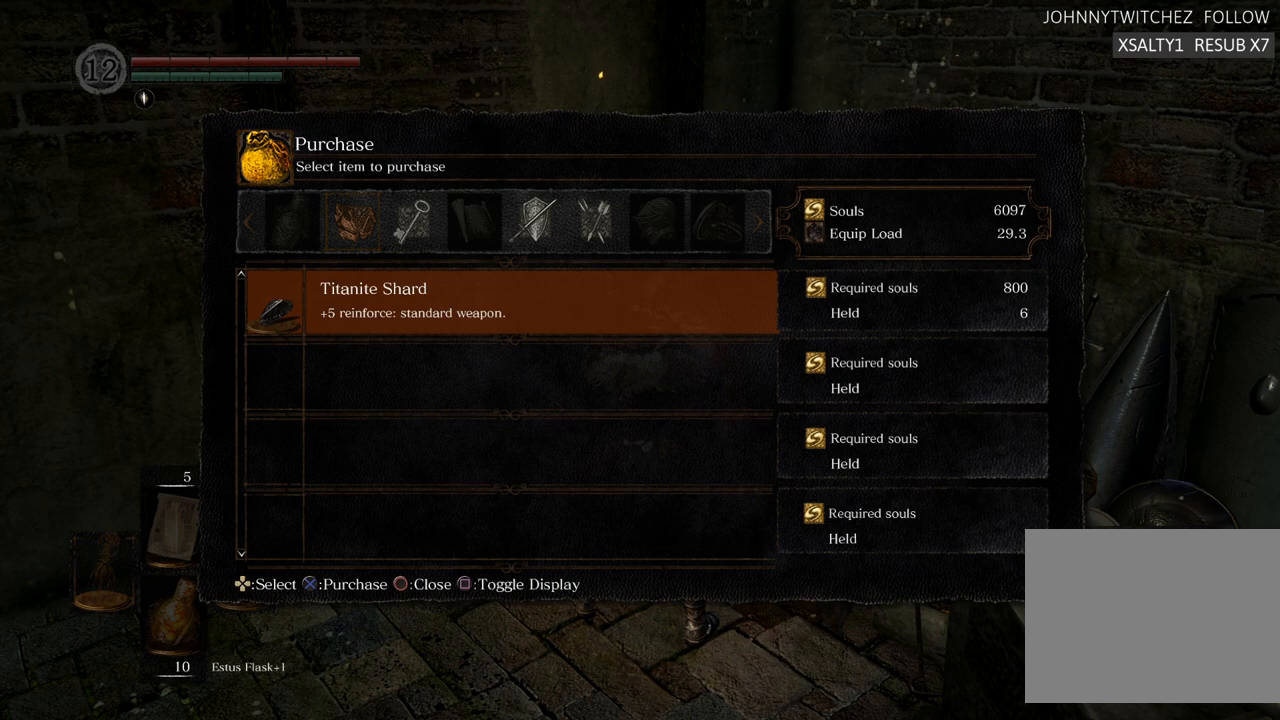
{"buttons": [], "left_stick": "center", "right_stick": "center", "events": []}
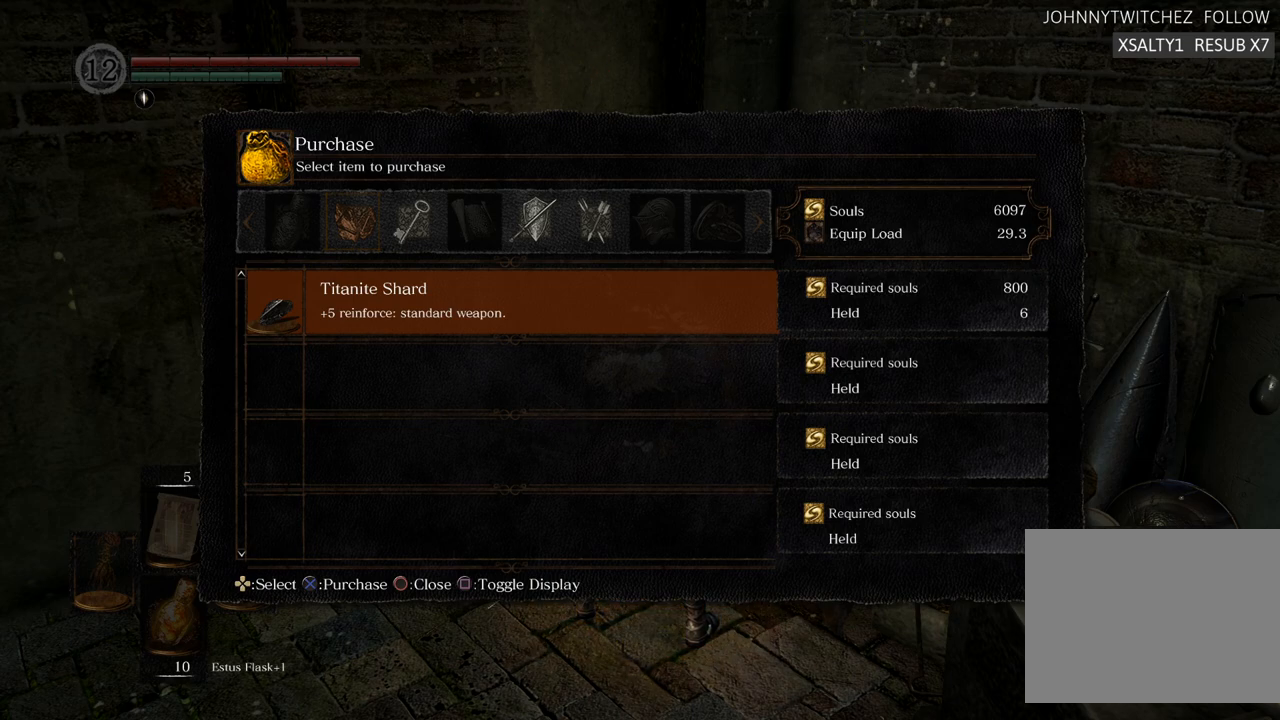
{"buttons": [], "left_stick": "center", "right_stick": "center", "events": [[333, "DPAD_RIGHT", "down"], [483, "DPAD_RIGHT", "up"]]}
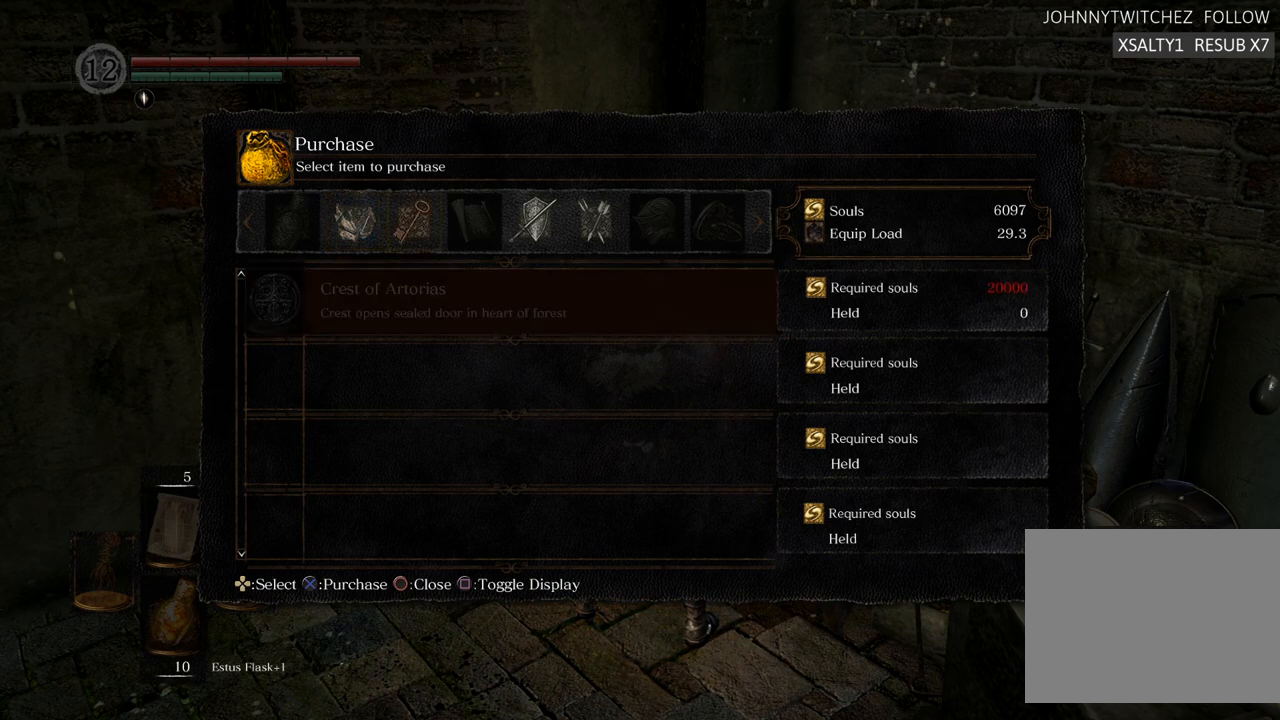
{"buttons": ["DPAD_RIGHT"], "left_stick": "center", "right_stick": "center", "events": [[383, "DPAD_RIGHT", "down"]]}
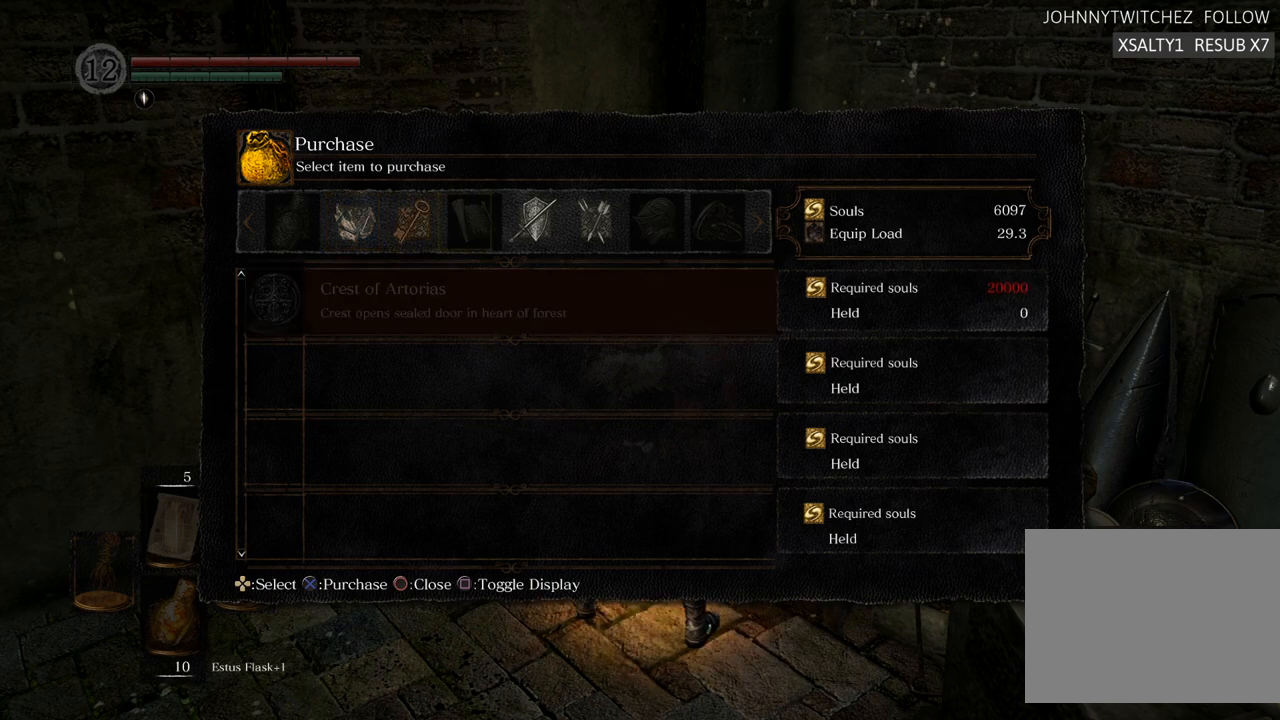
{"buttons": ["DPAD_LEFT"], "left_stick": "center", "right_stick": "center", "events": [[50, "DPAD_RIGHT", "up"], [367, "DPAD_LEFT", "down"]]}
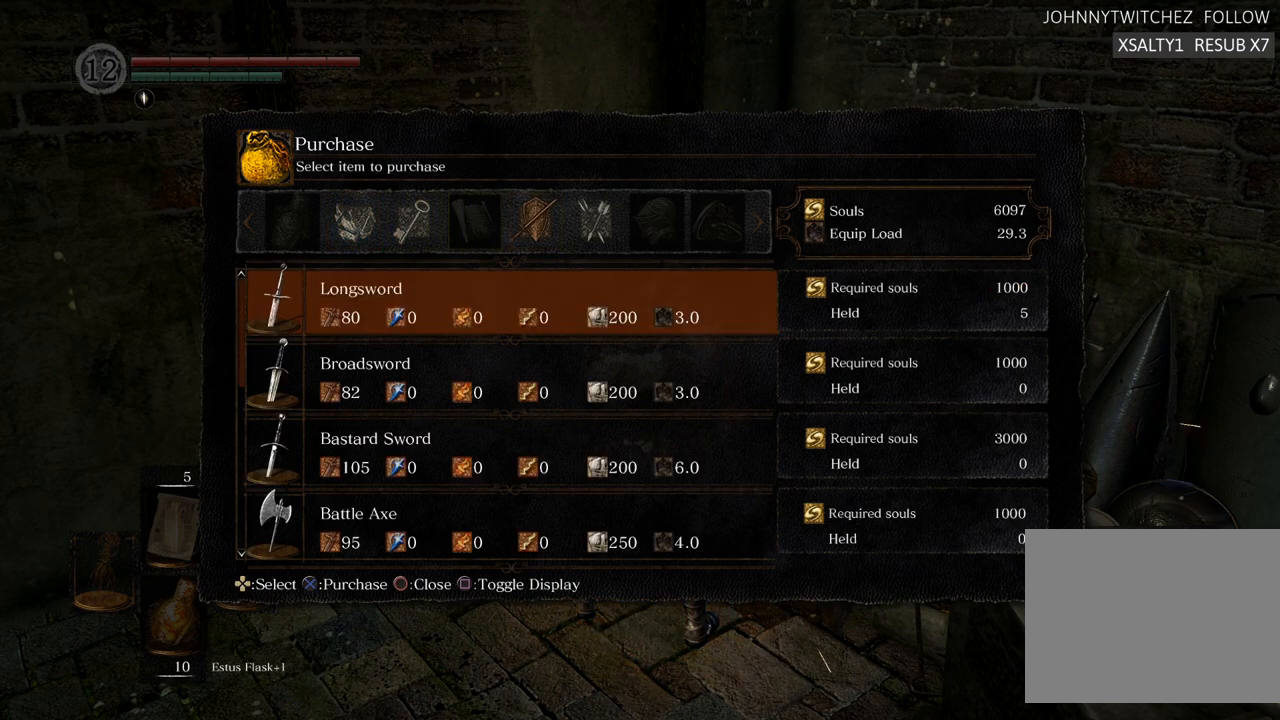
{"buttons": [], "left_stick": "center", "right_stick": "center", "events": [[17, "DPAD_LEFT", "up"]]}
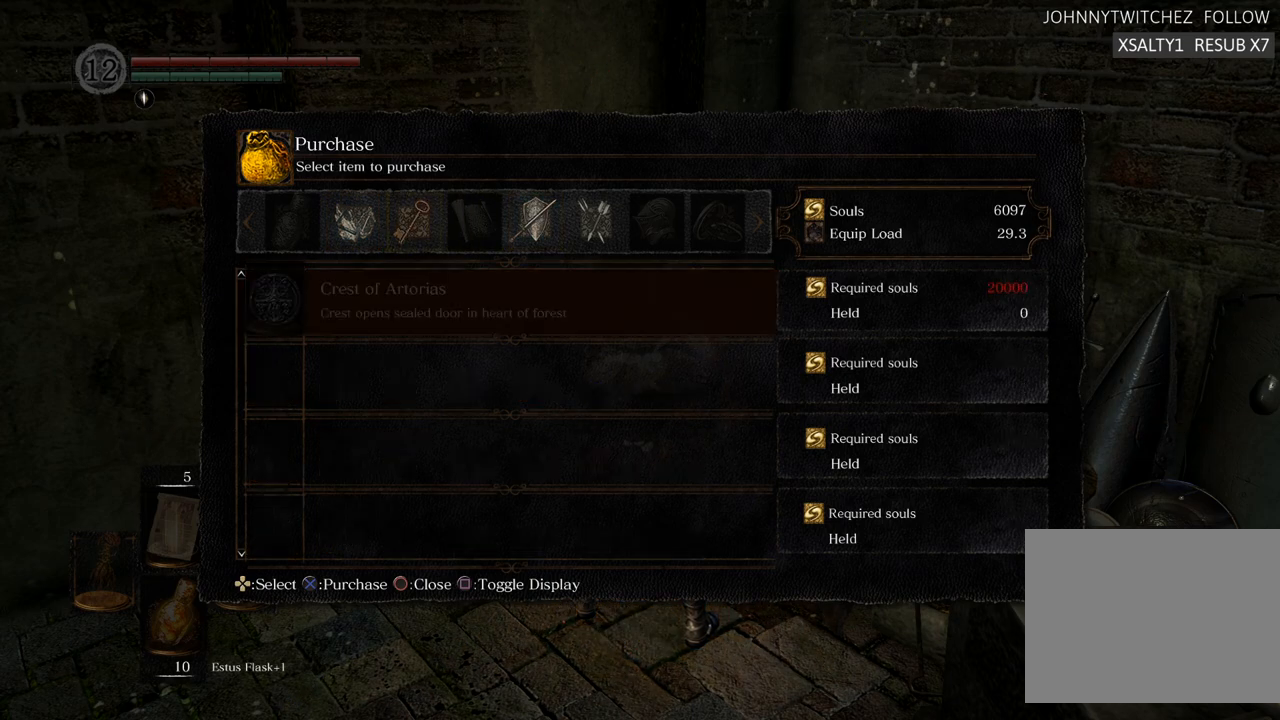
{"buttons": [], "left_stick": "center", "right_stick": "center", "events": []}
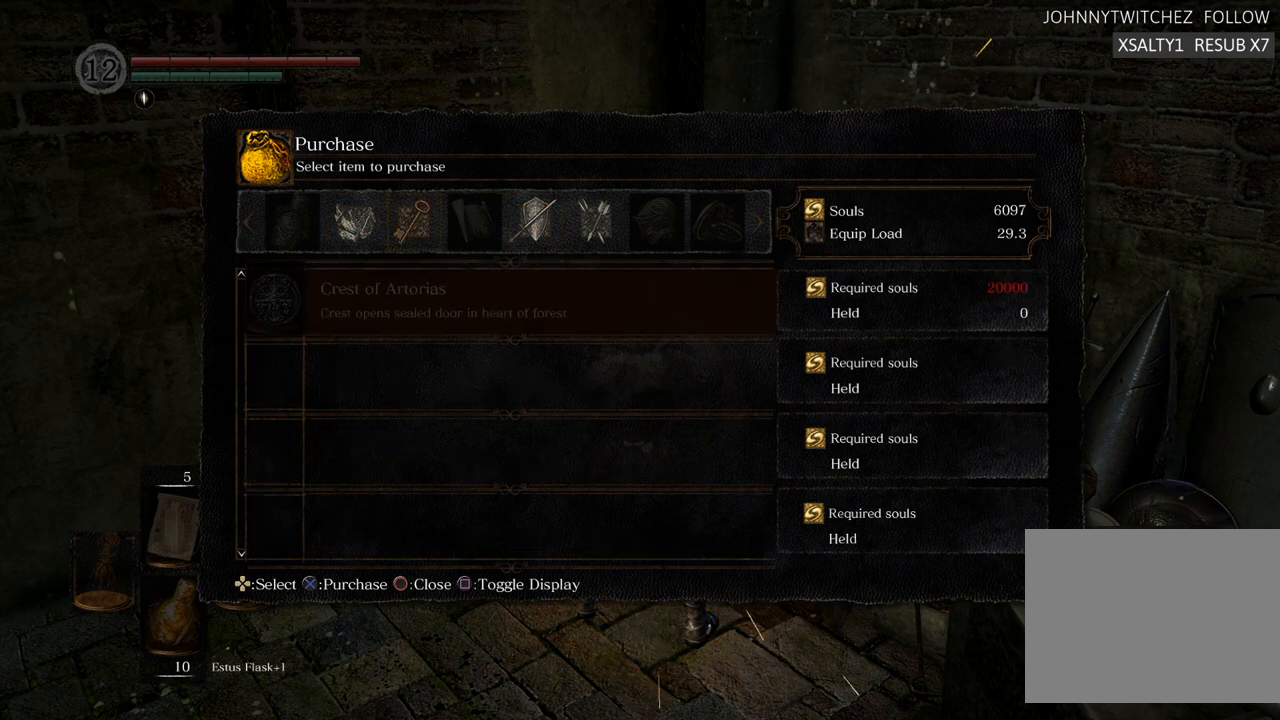
{"buttons": [], "left_stick": "center", "right_stick": "center", "events": []}
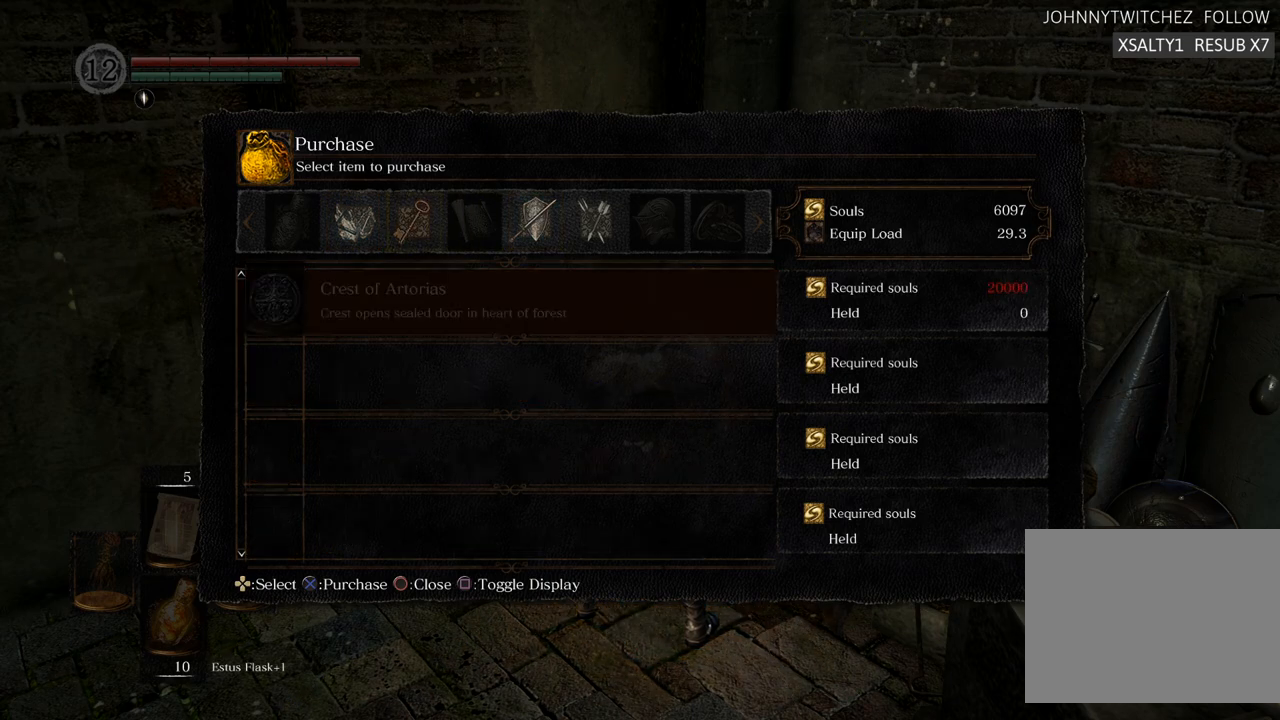
{"buttons": [], "left_stick": "center", "right_stick": "center", "events": [[450, "DPAD_RIGHT", "down"], [500, "DPAD_RIGHT", "up"]]}
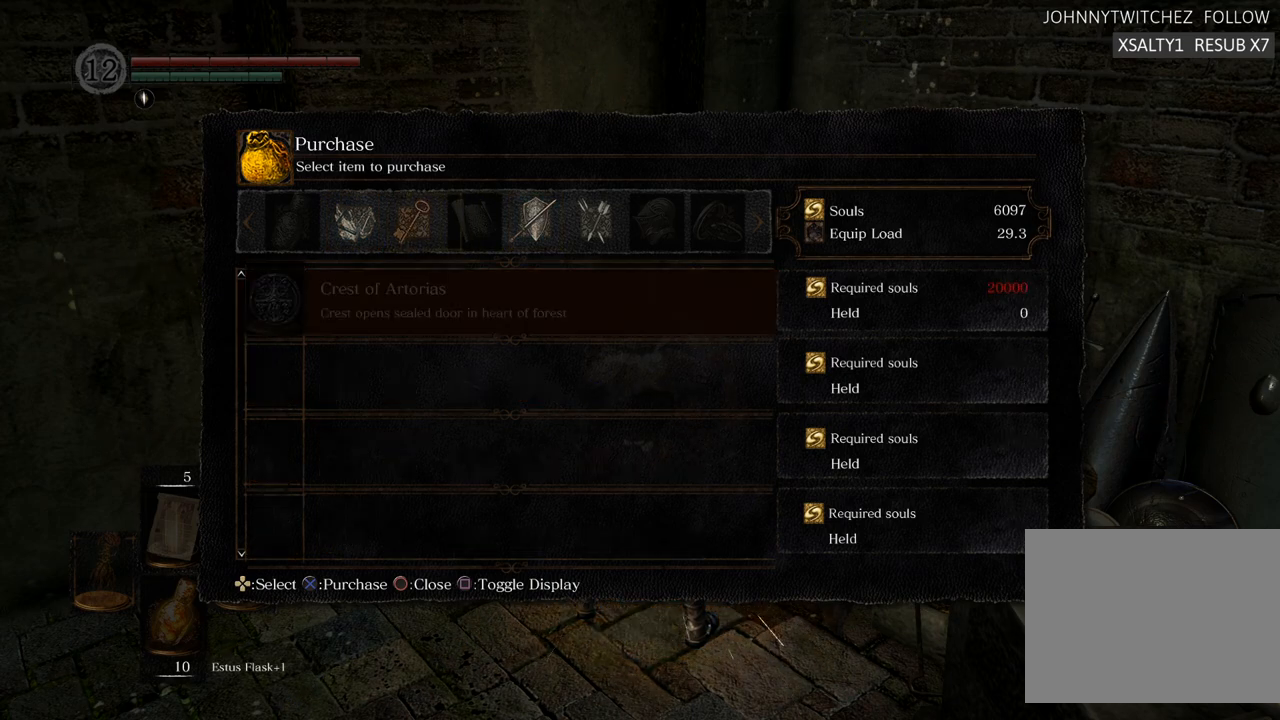
{"buttons": [], "left_stick": "center", "right_stick": "center", "events": []}
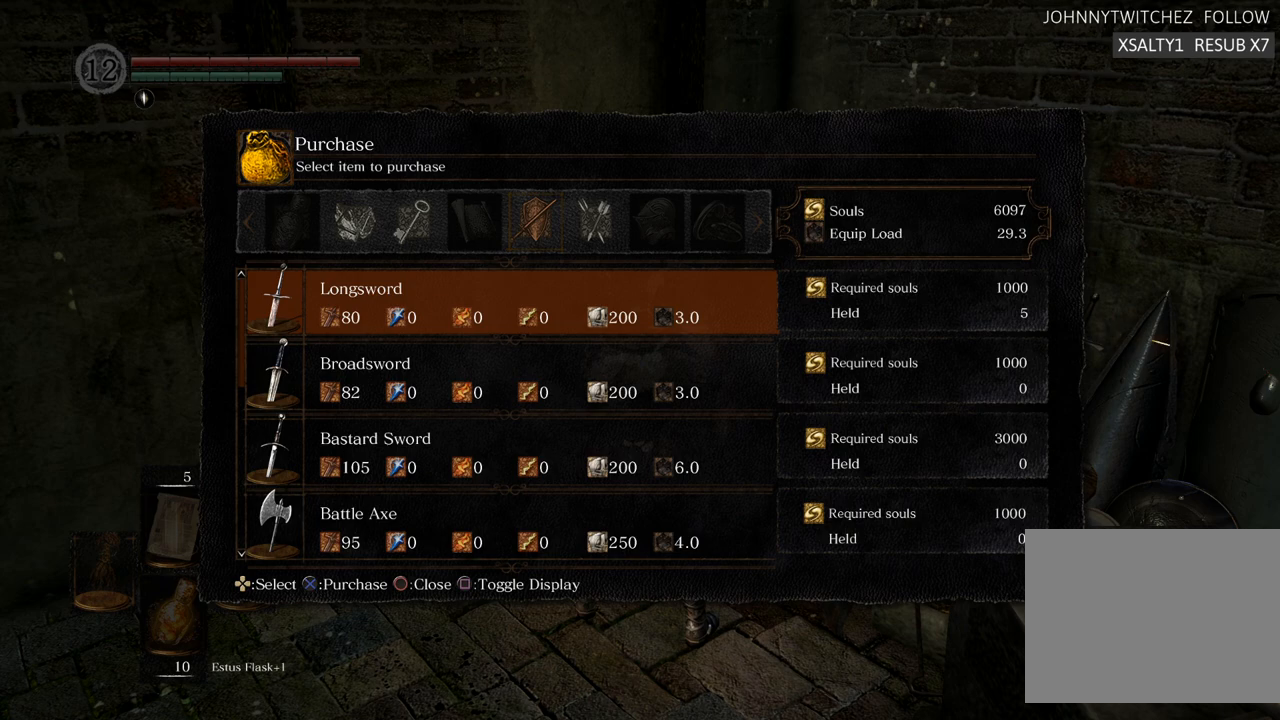
{"buttons": [], "left_stick": "center", "right_stick": "center", "events": []}
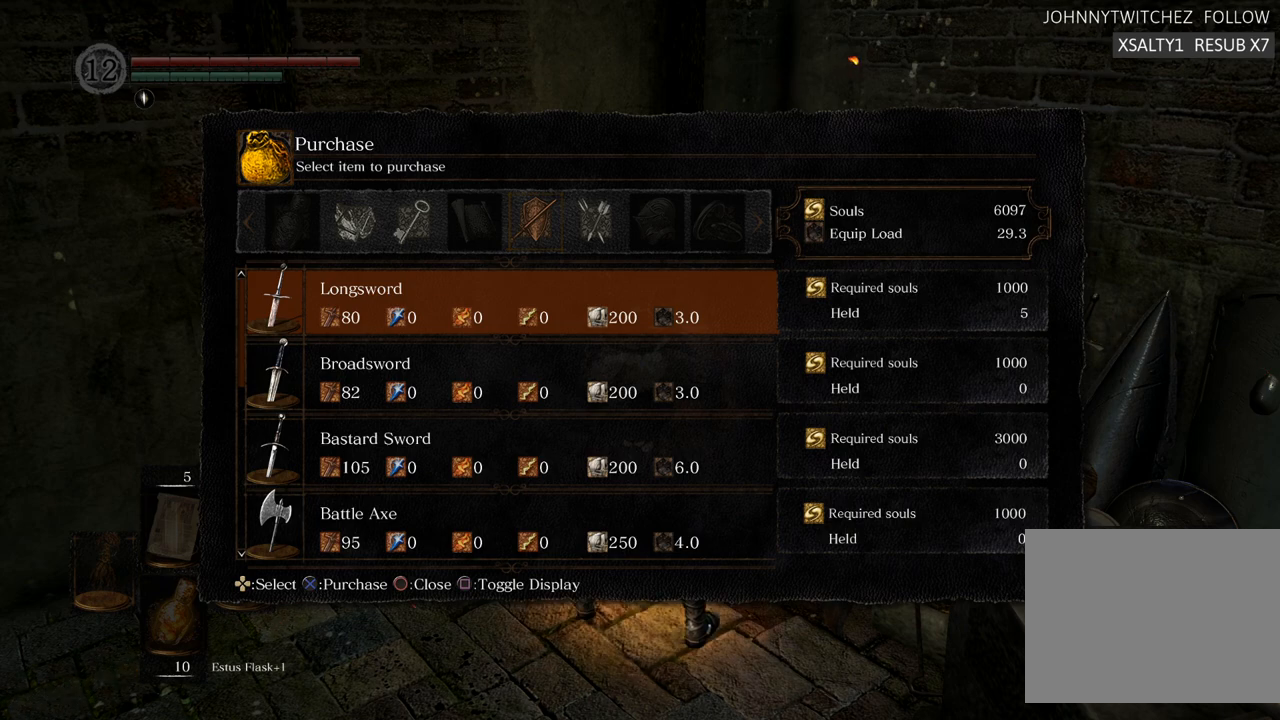
{"buttons": [], "left_stick": "center", "right_stick": "center", "events": [[33, "DPAD_UP", "down"], [167, "DPAD_UP", "up"]]}
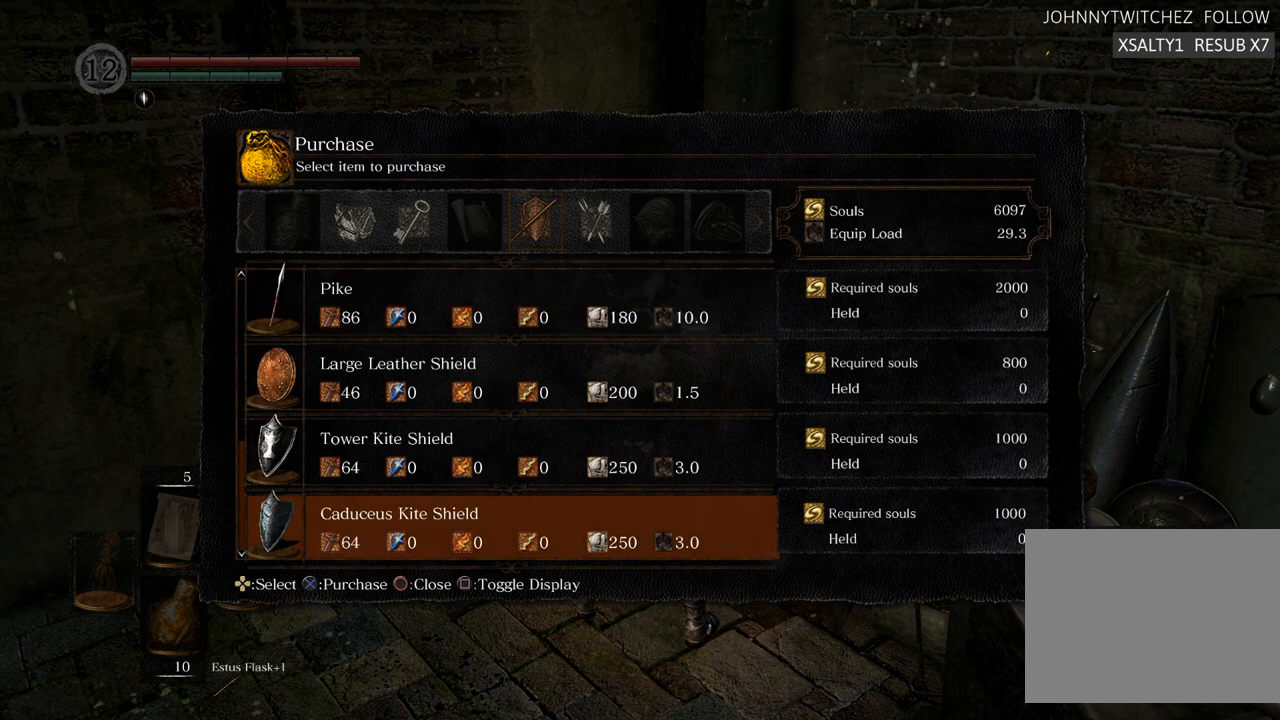
{"buttons": [], "left_stick": "center", "right_stick": "center", "events": [[267, "DPAD_DOWN", "down"], [400, "DPAD_DOWN", "up"]]}
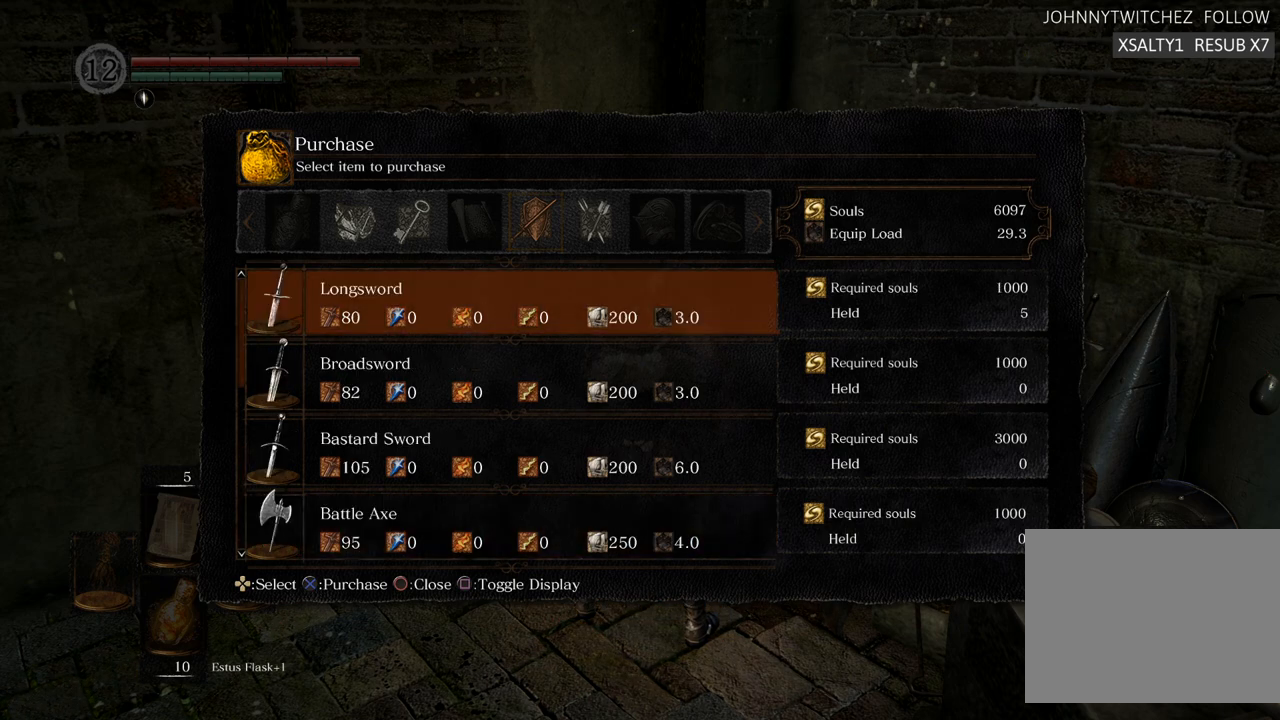
{"buttons": [], "left_stick": "center", "right_stick": "center", "events": [[17, "DPAD_DOWN", "down"], [150, "DPAD_DOWN", "up"], [217, "DPAD_DOWN", "down"], [300, "DPAD_DOWN", "up"], [383, "DPAD_DOWN", "down"], [483, "DPAD_DOWN", "up"]]}
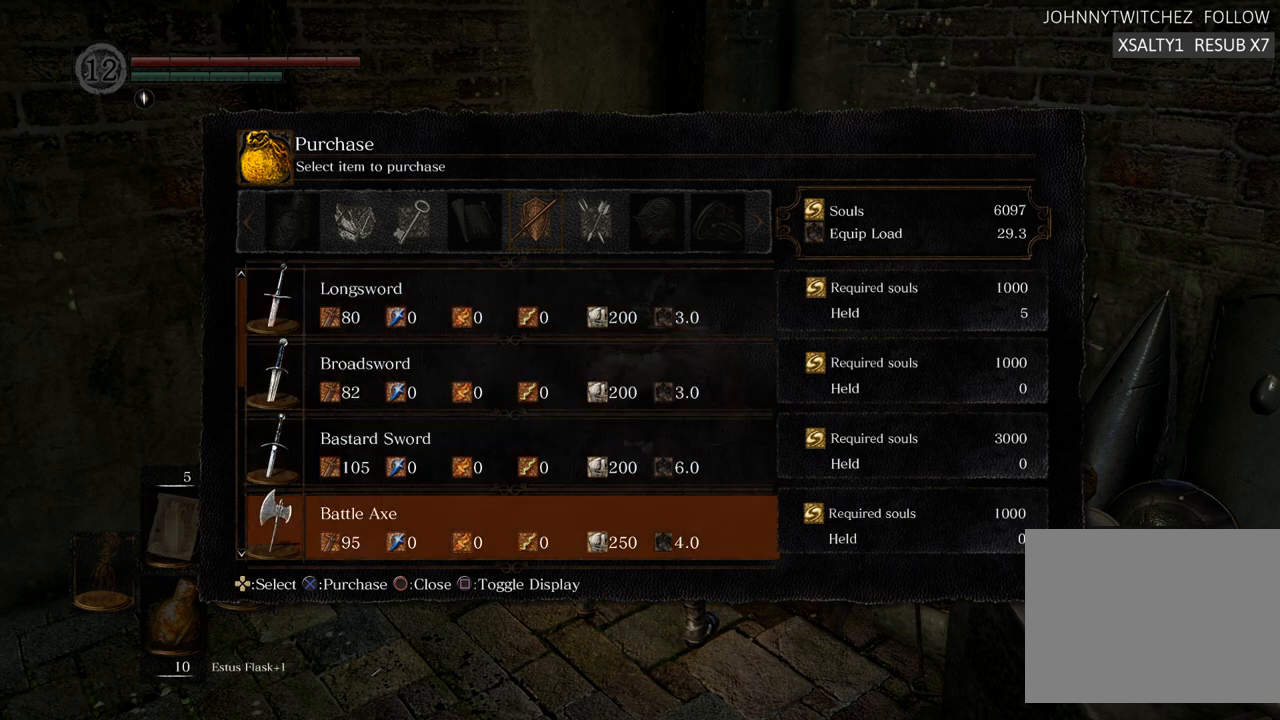
{"buttons": ["DPAD_DOWN"], "left_stick": "center", "right_stick": "center", "events": [[67, "DPAD_DOWN", "down"], [167, "DPAD_DOWN", "up"], [250, "DPAD_DOWN", "down"], [317, "DPAD_DOWN", "up"], [417, "DPAD_DOWN", "down"]]}
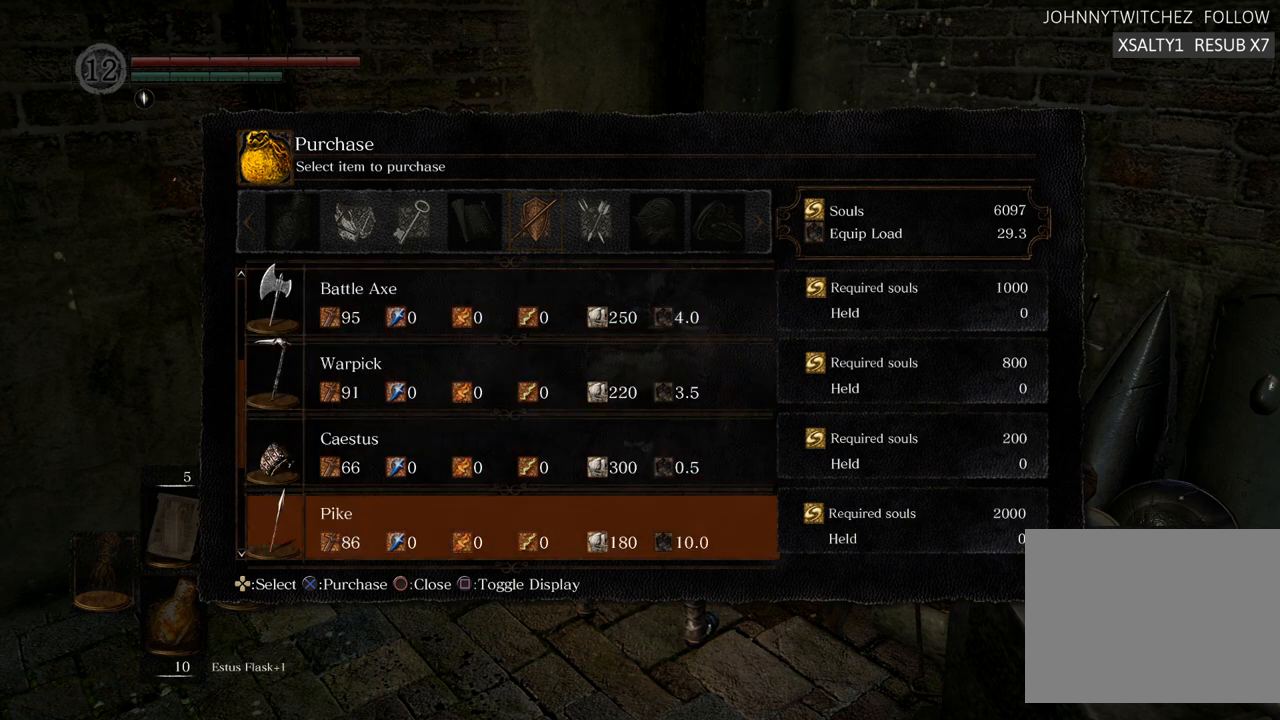
{"buttons": [], "left_stick": "center", "right_stick": "center", "events": [[17, "DPAD_DOWN", "up"], [100, "DPAD_DOWN", "down"], [200, "DPAD_DOWN", "up"], [317, "DPAD_DOWN", "down"], [433, "DPAD_DOWN", "up"]]}
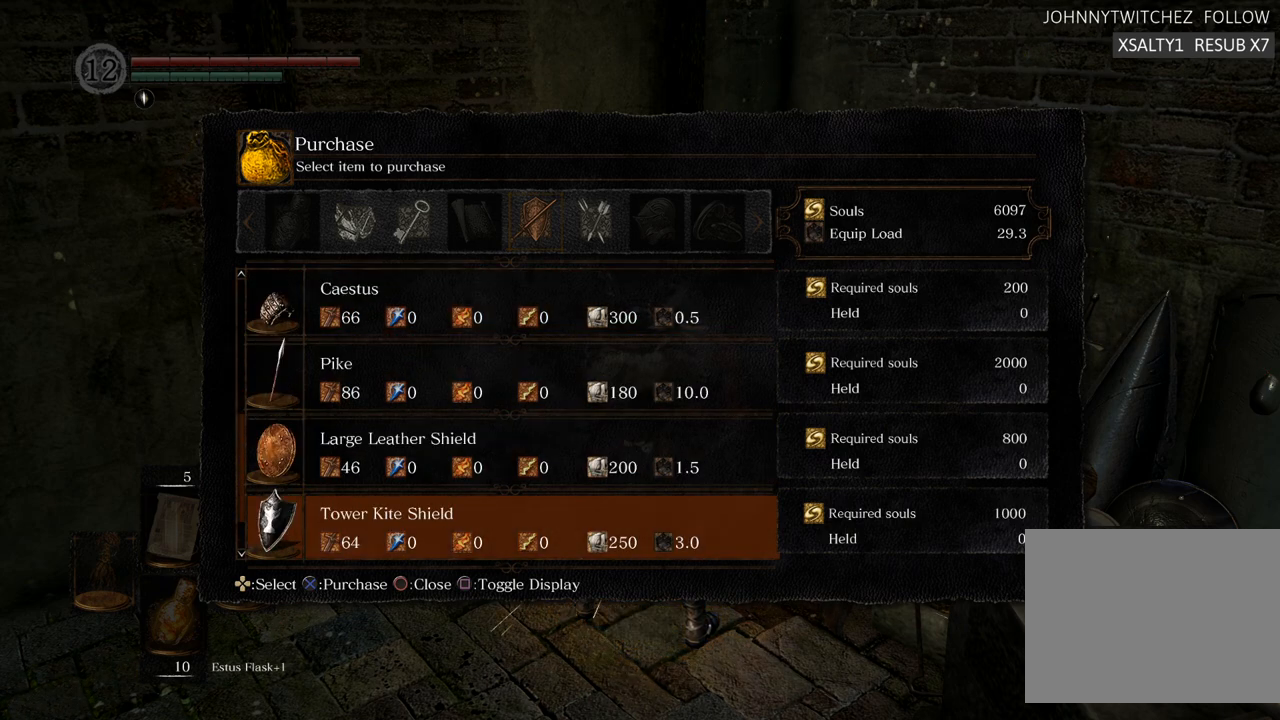
{"buttons": [], "left_stick": "center", "right_stick": "center", "events": [[300, "DPAD_RIGHT", "down"], [417, "DPAD_RIGHT", "up"]]}
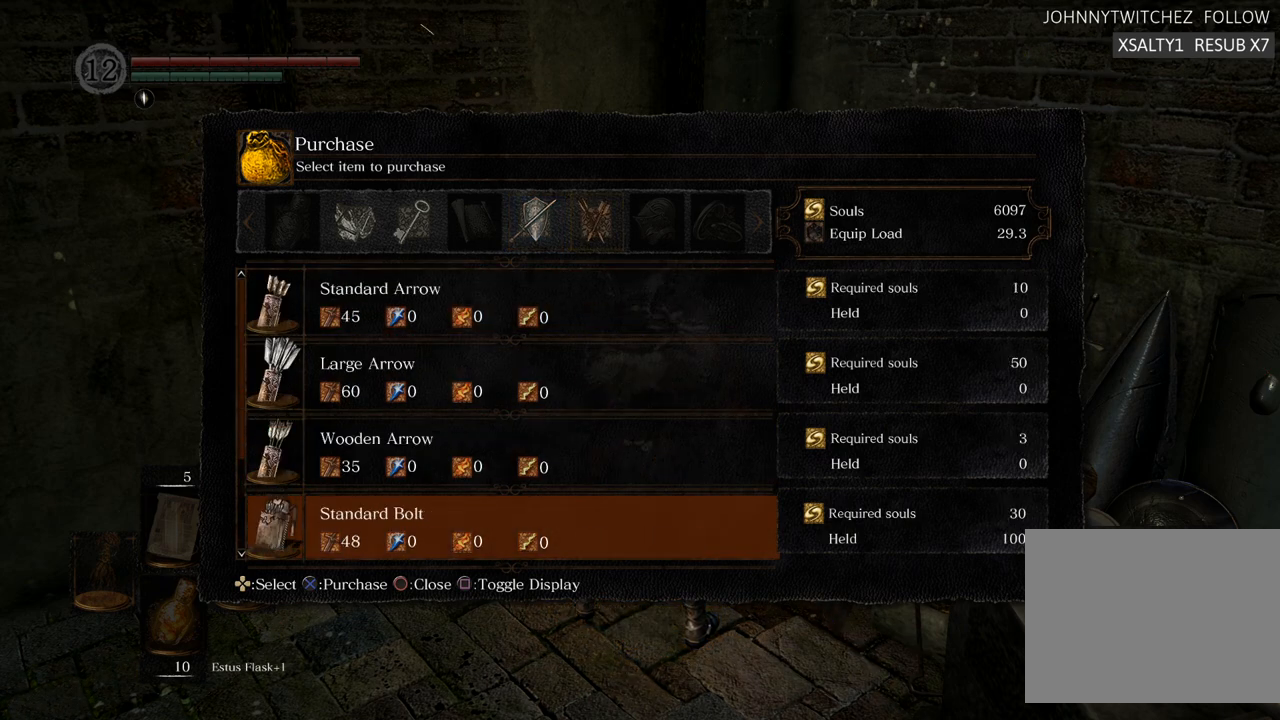
{"buttons": [], "left_stick": "center", "right_stick": "center", "events": []}
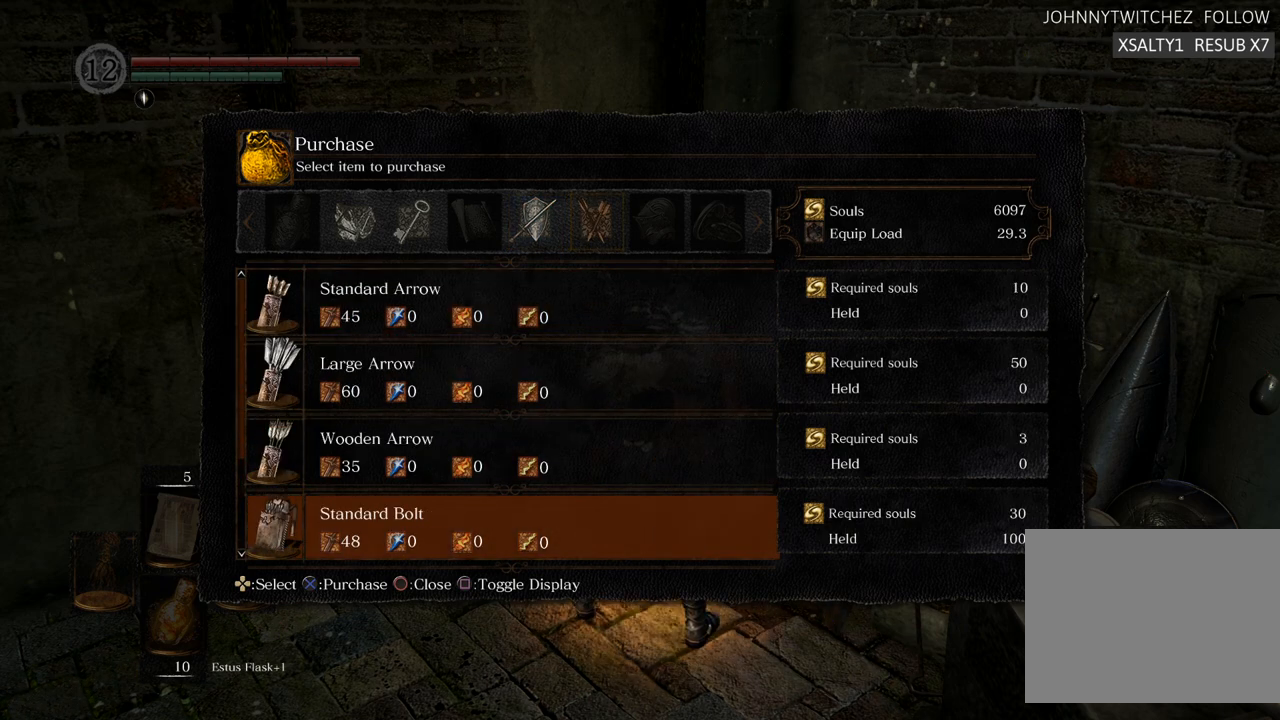
{"buttons": [], "left_stick": "center", "right_stick": "center", "events": [[283, "CIRCLE", "down"], [383, "CIRCLE", "up"]]}
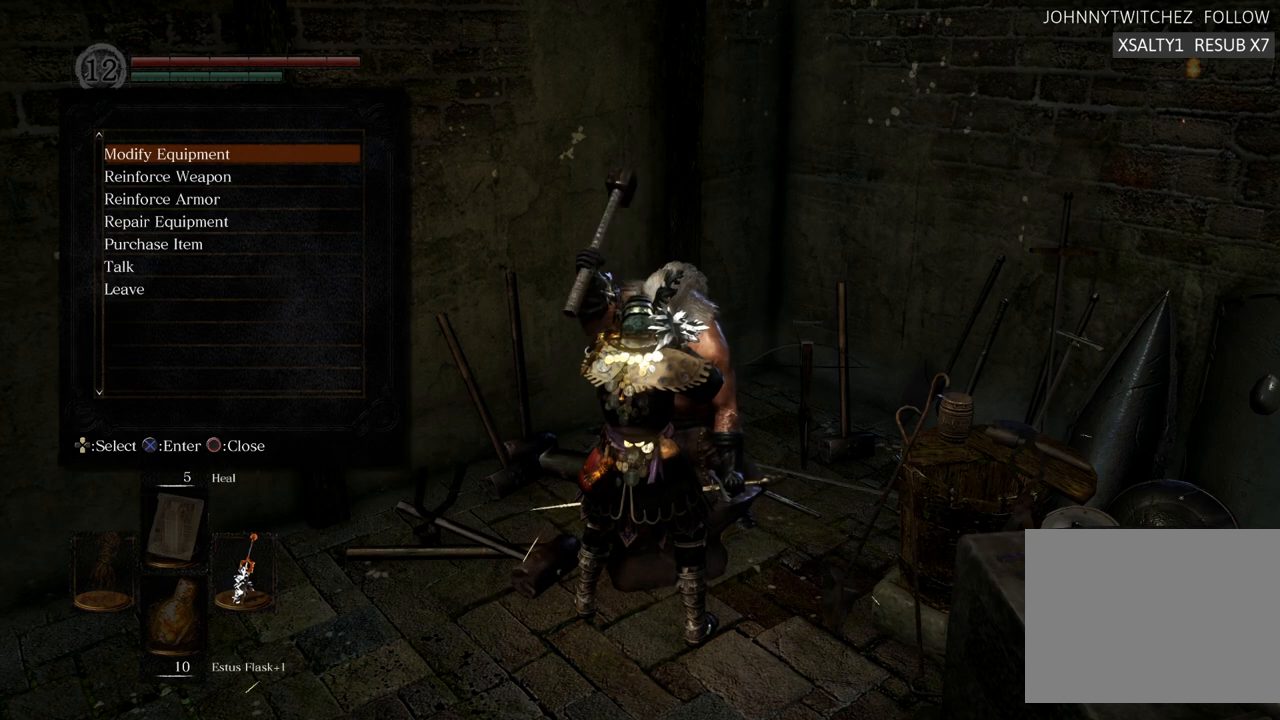
{"buttons": ["DPAD_DOWN"], "left_stick": "center", "right_stick": "center", "events": [[317, "DPAD_DOWN", "down"], [400, "DPAD_DOWN", "up"], [483, "DPAD_DOWN", "down"]]}
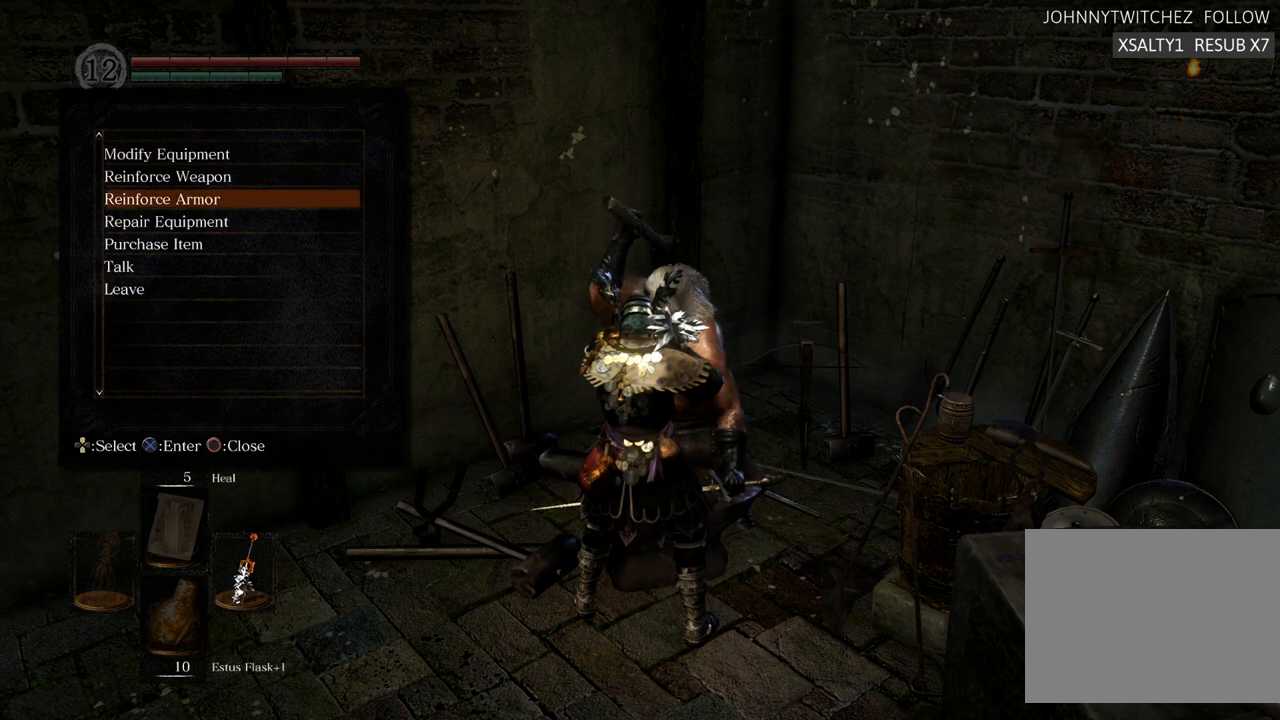
{"buttons": [], "left_stick": "center", "right_stick": "center", "events": [[100, "DPAD_DOWN", "up"], [183, "DPAD_DOWN", "down"], [267, "DPAD_DOWN", "up"], [350, "DPAD_DOWN", "down"], [450, "DPAD_DOWN", "up"]]}
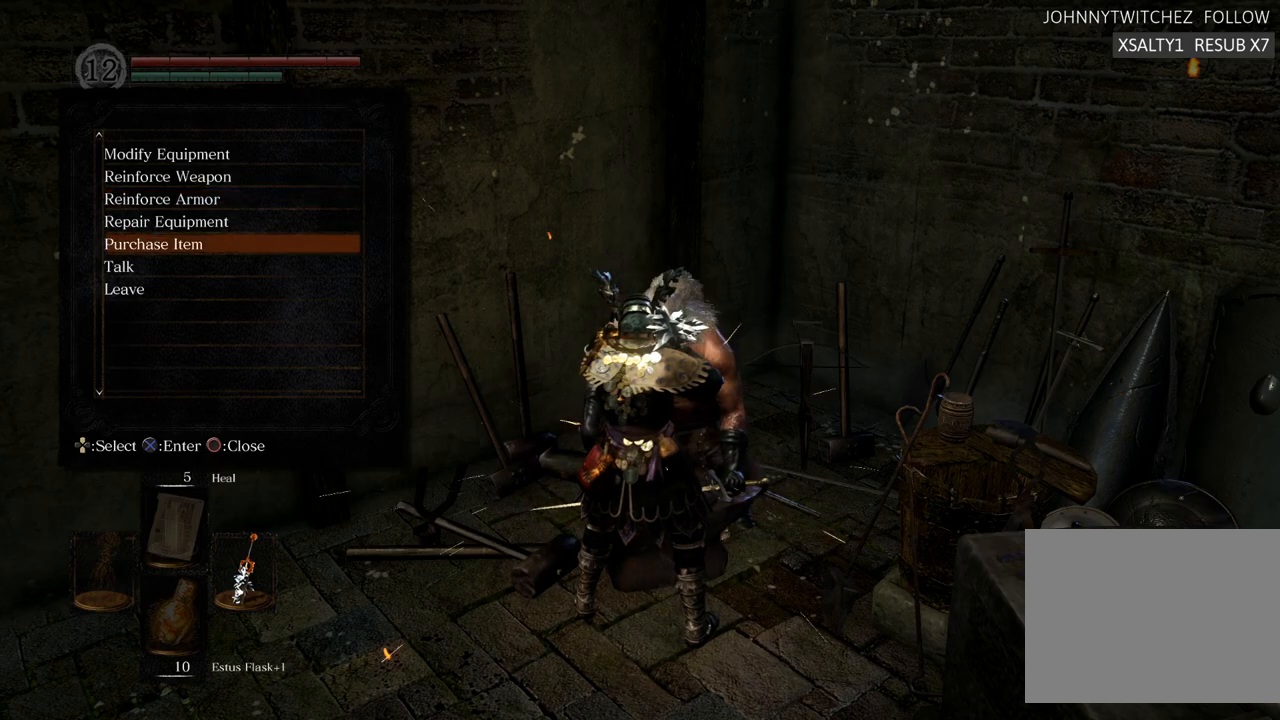
{"buttons": [], "left_stick": "center", "right_stick": "center", "events": [[50, "DPAD_DOWN", "down"], [133, "DPAD_DOWN", "up"], [233, "DPAD_DOWN", "down"], [350, "DPAD_DOWN", "up"], [417, "CROSS", "down"], [500, "CROSS", "up"]]}
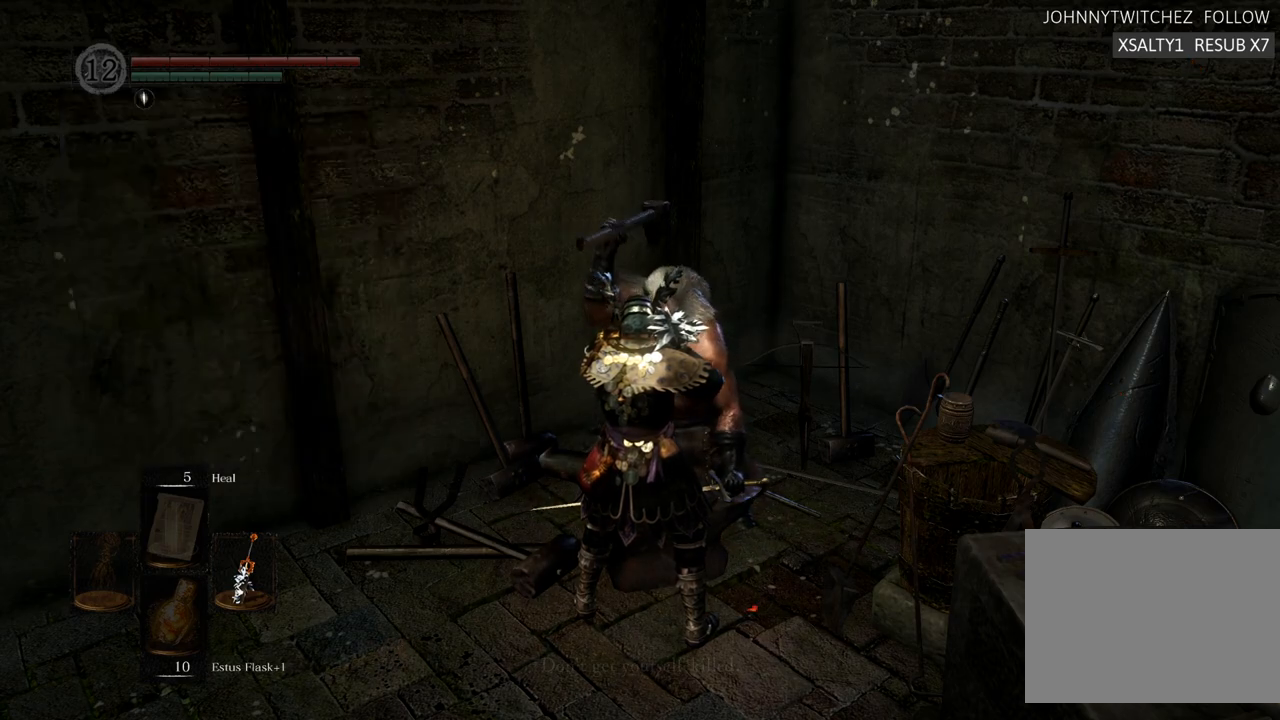
{"buttons": ["CROSS"], "left_stick": "center", "right_stick": "center", "events": [[450, "CROSS", "down"]]}
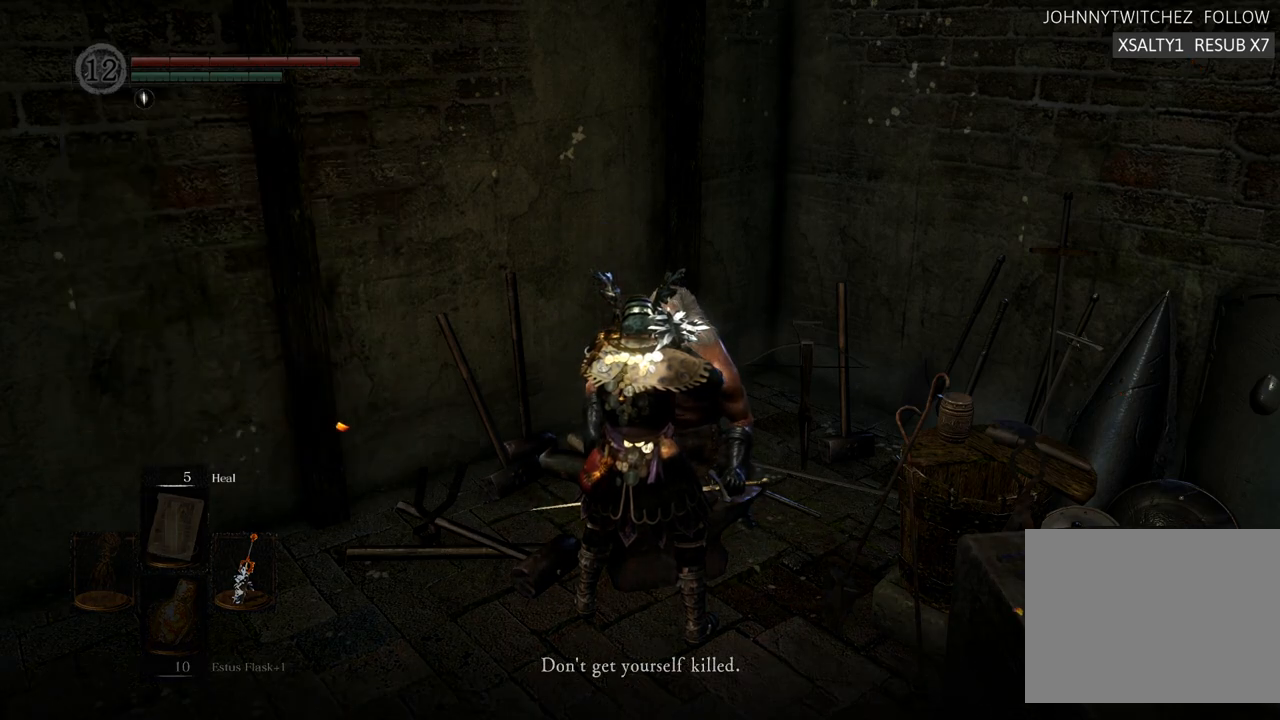
{"buttons": [], "left_stick": "center", "right_stick": "center", "events": [[33, "CROSS", "up"]]}